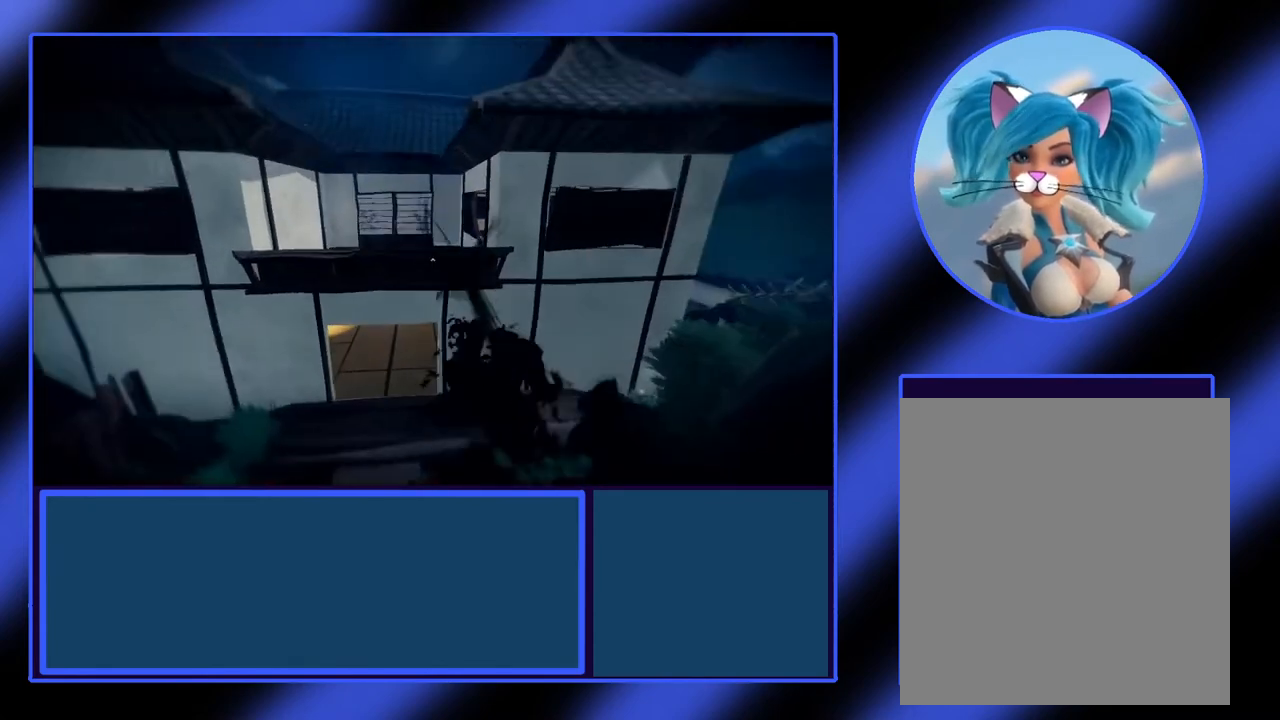
Gameplay with a controller (Xbox layout); each line is a JSON object with the inputs held at the frame after it. "events" lists button and stick changes between this image and that frame as [ms after this image, input, new state], when the widget could be followed in between. Not read: L3 R3 TOUCHPAD other_buttons right_stick.
{"buttons": [], "left_stick": "up", "events": [[167, "left_stick", "up"]]}
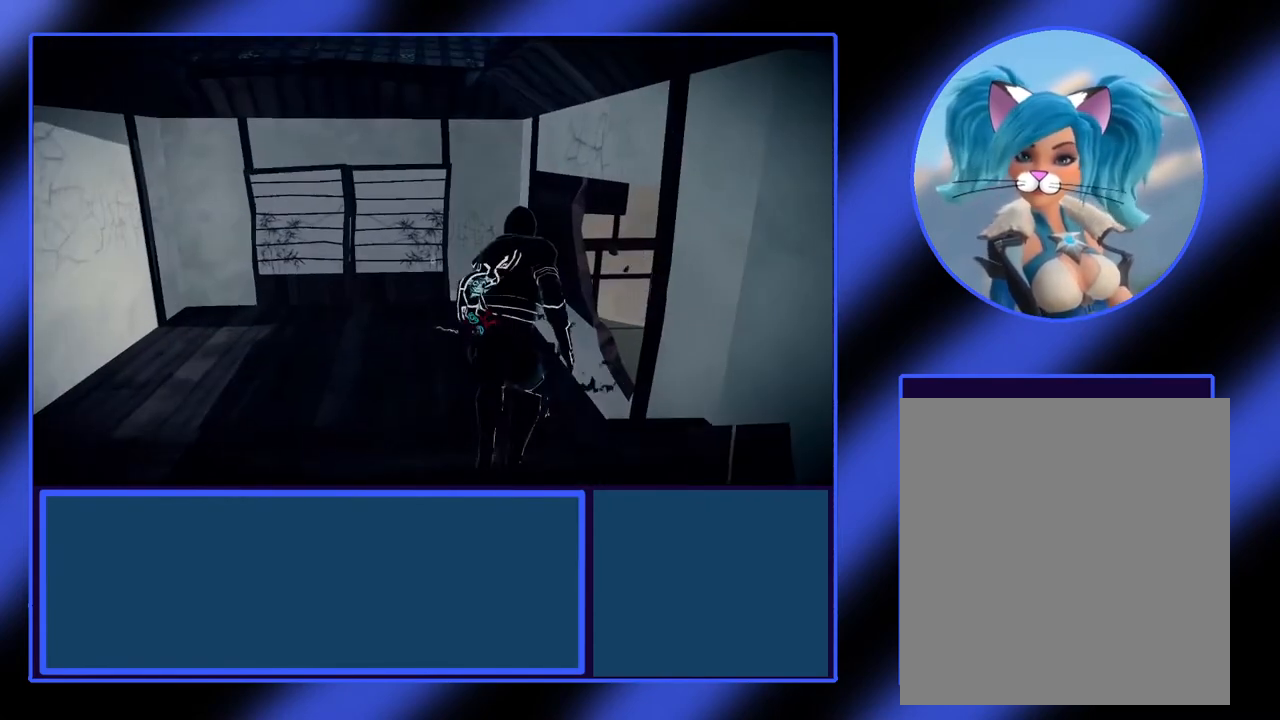
{"buttons": [], "left_stick": "up", "events": []}
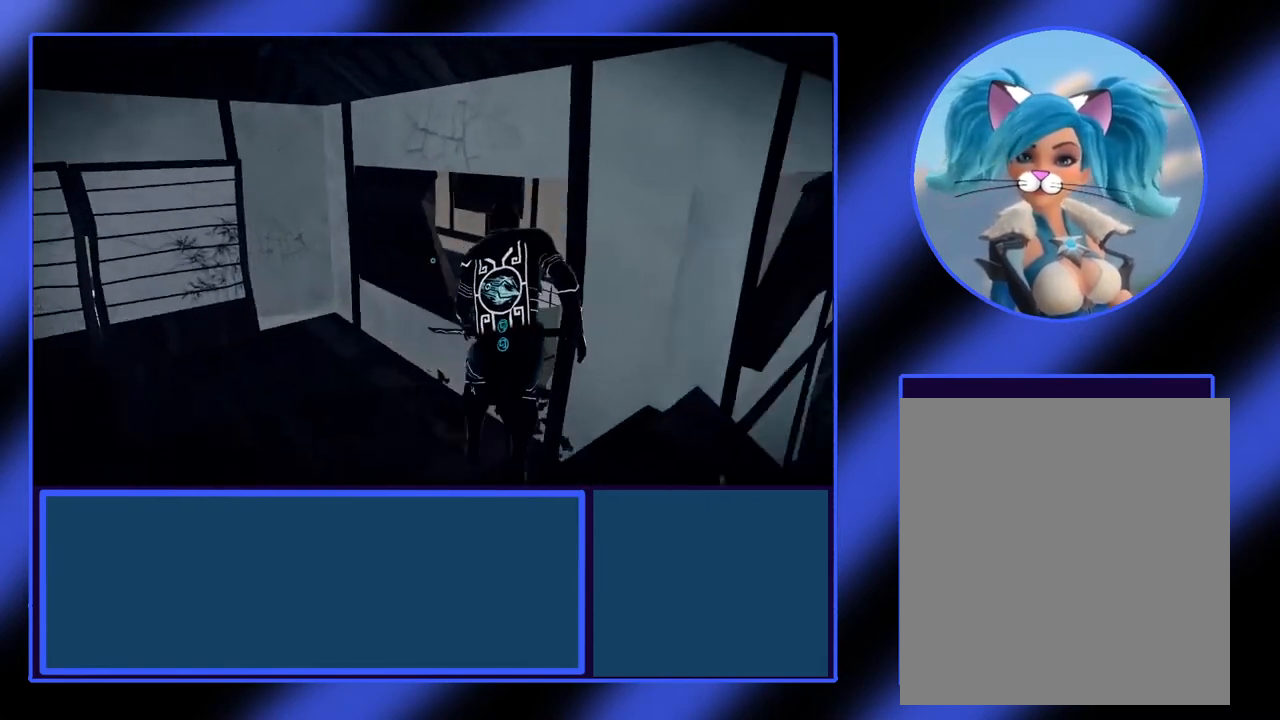
{"buttons": [], "left_stick": "up", "events": []}
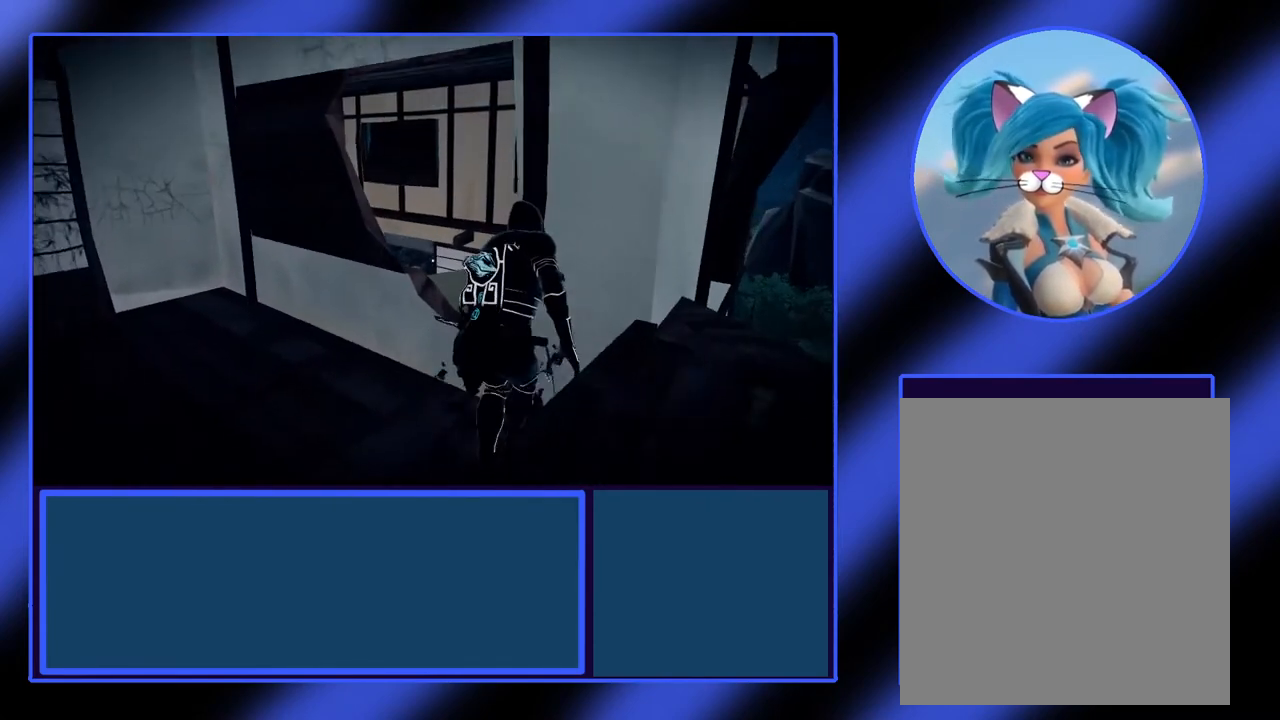
{"buttons": [], "left_stick": "up-right", "events": [[133, "left_stick", "up-right"]]}
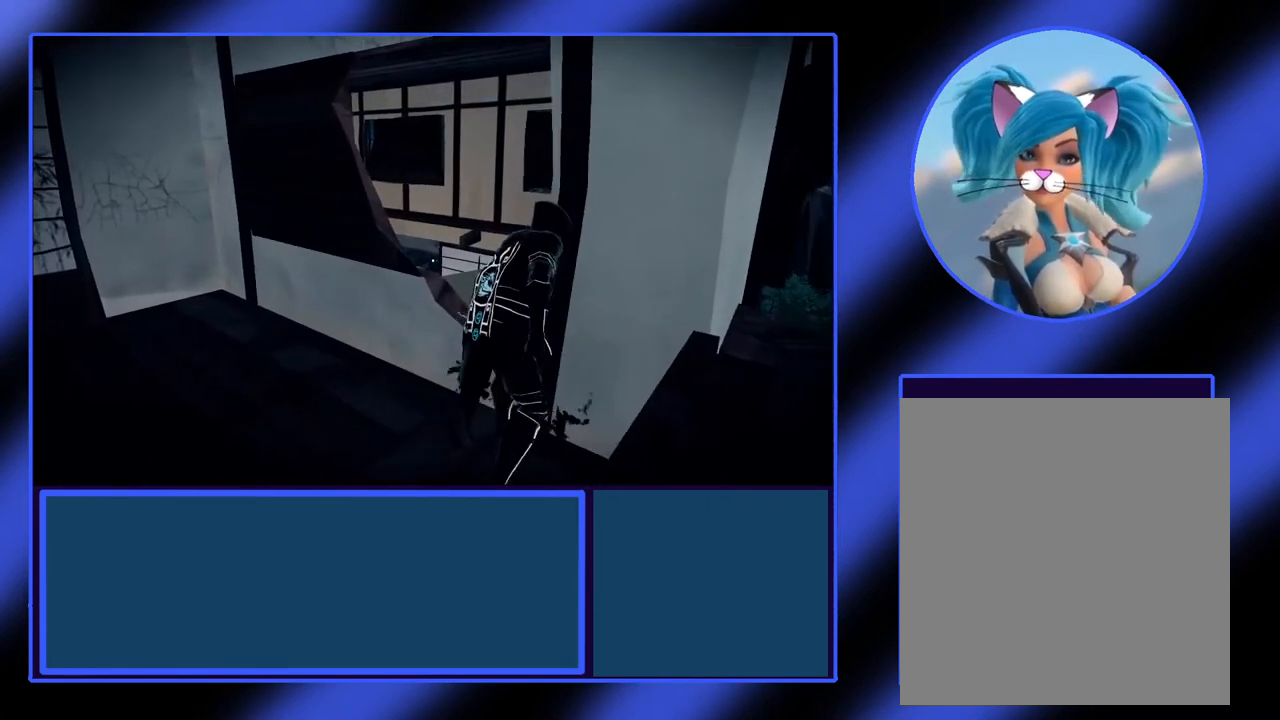
{"buttons": ["R1"], "left_stick": "up-right", "events": [[500, "R1", "down"]]}
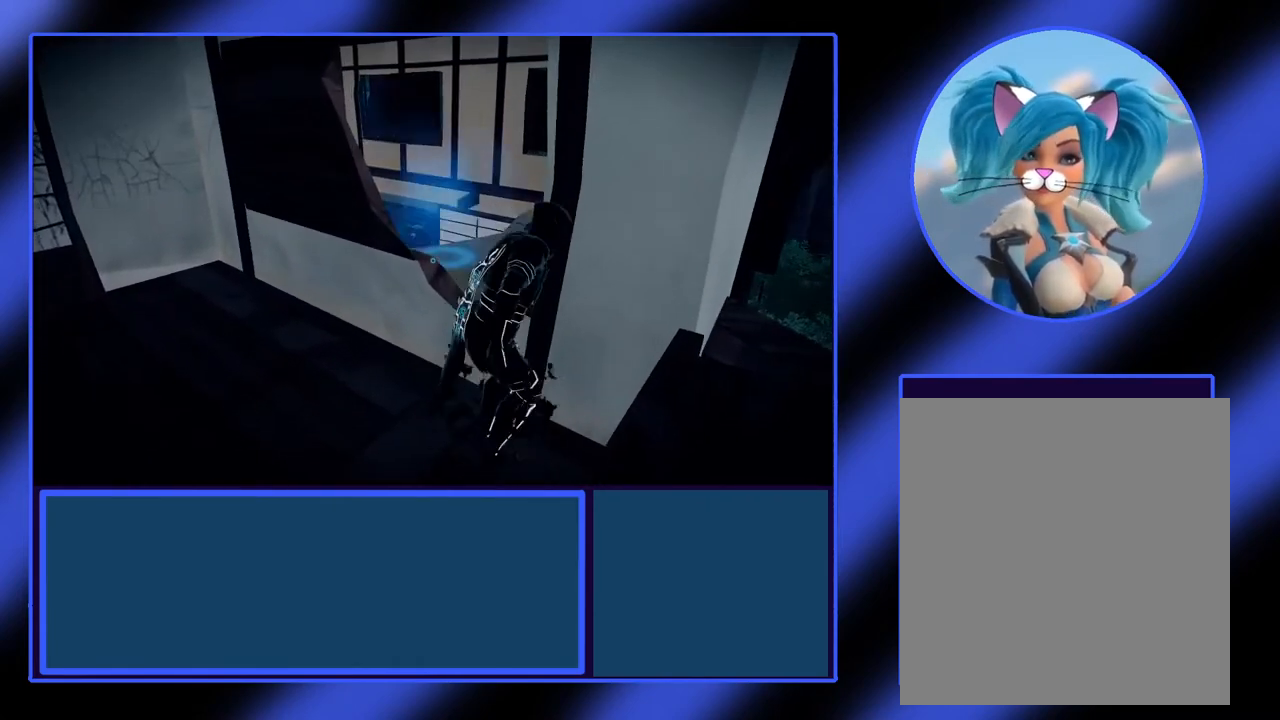
{"buttons": [], "left_stick": "center", "events": [[67, "R1", "up"], [133, "left_stick", "center"]]}
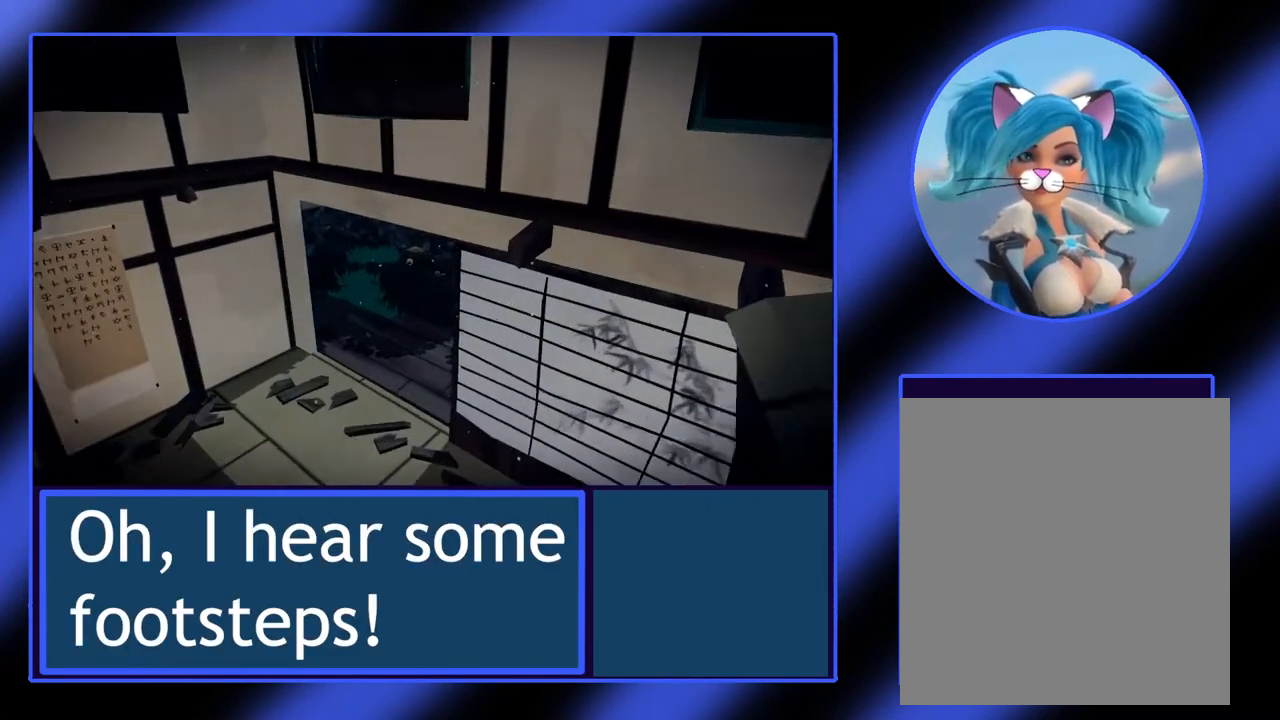
{"buttons": [], "left_stick": "center", "events": []}
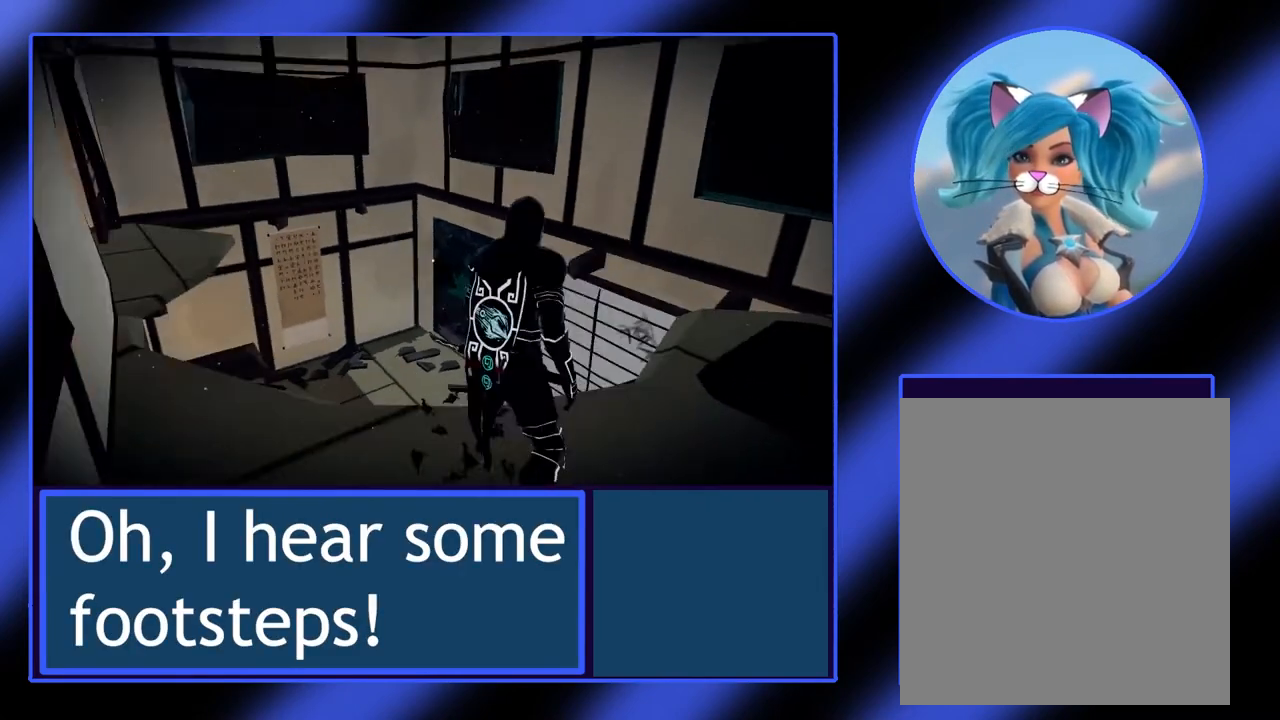
{"buttons": [], "left_stick": "center", "events": []}
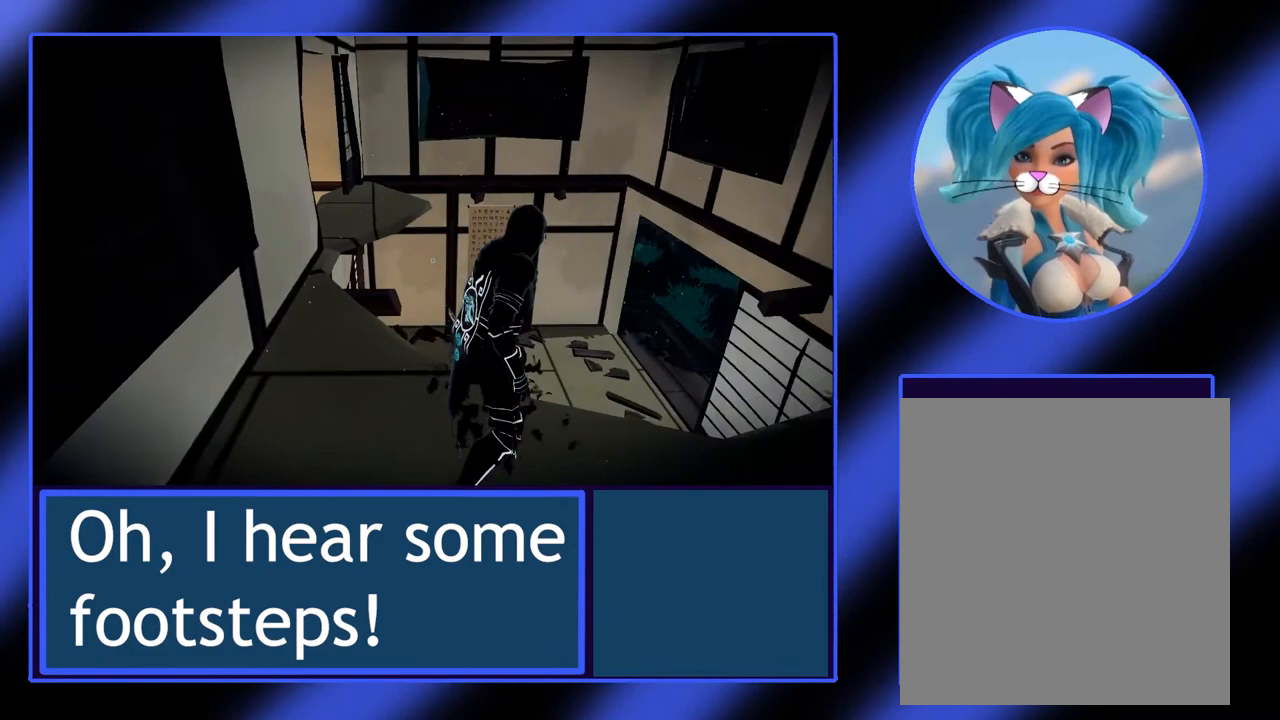
{"buttons": [], "left_stick": "center", "events": []}
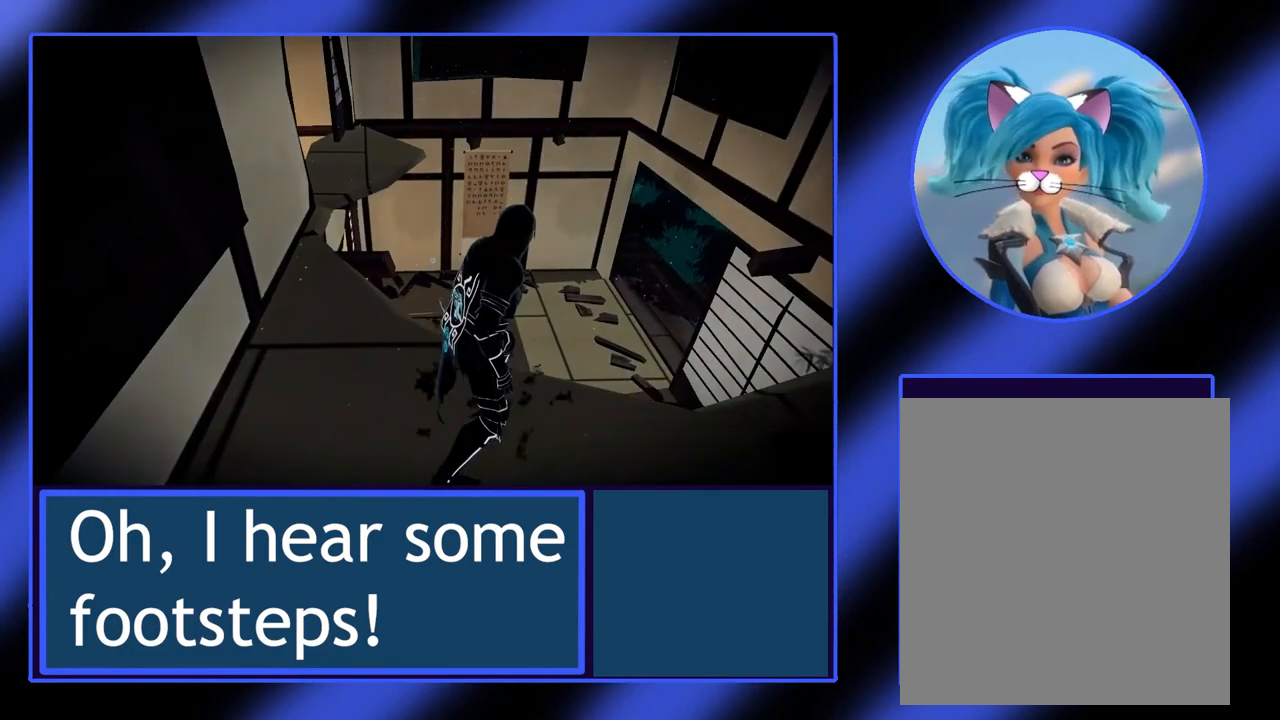
{"buttons": [], "left_stick": "center", "events": []}
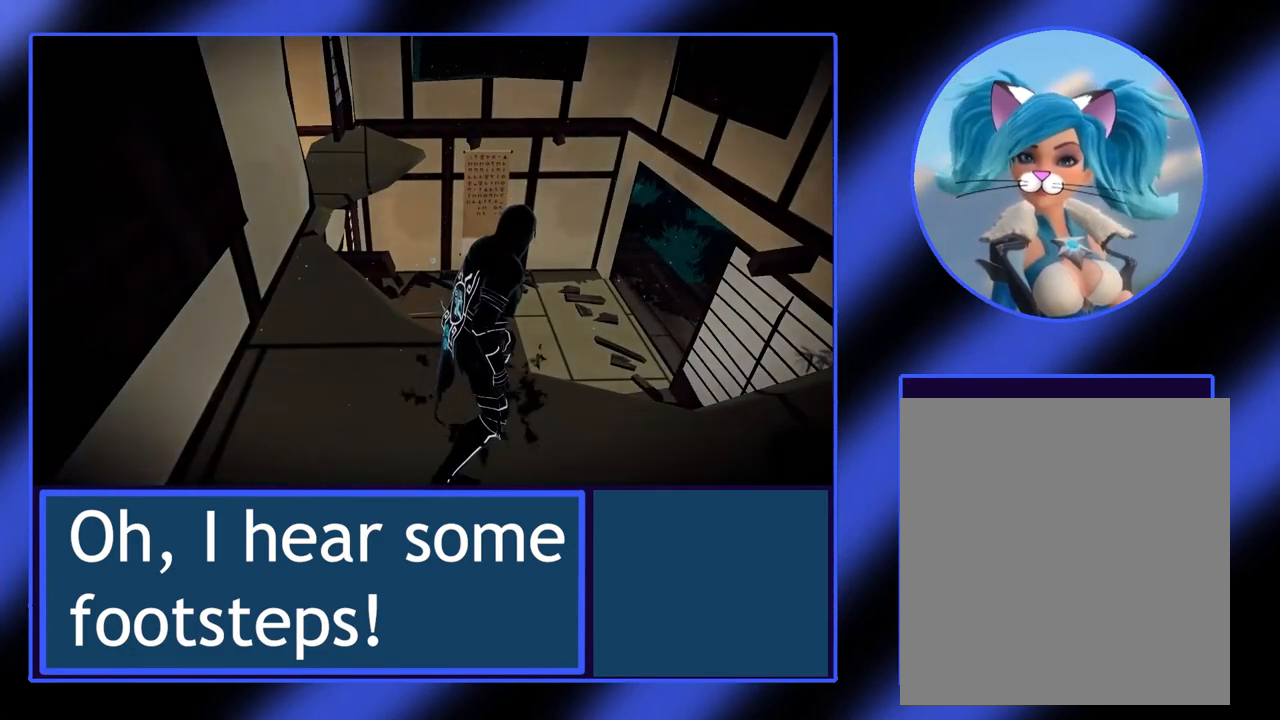
{"buttons": [], "left_stick": "center", "events": []}
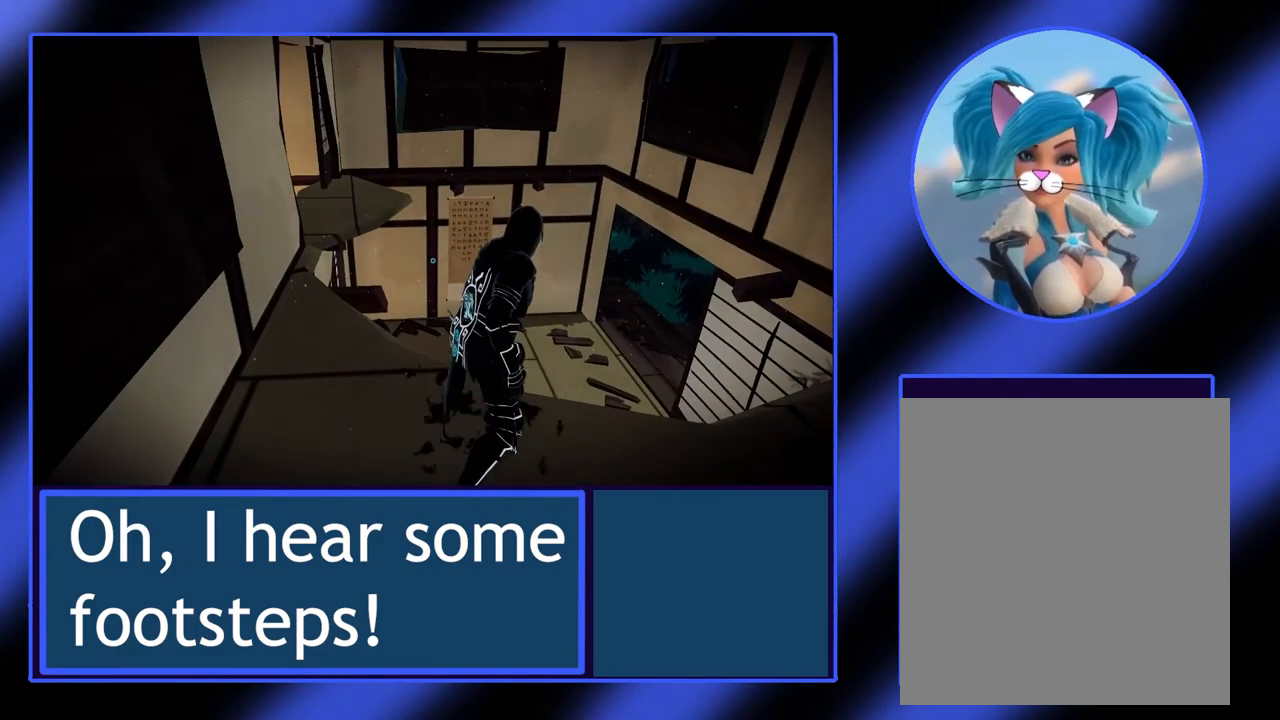
{"buttons": [], "left_stick": "center", "events": []}
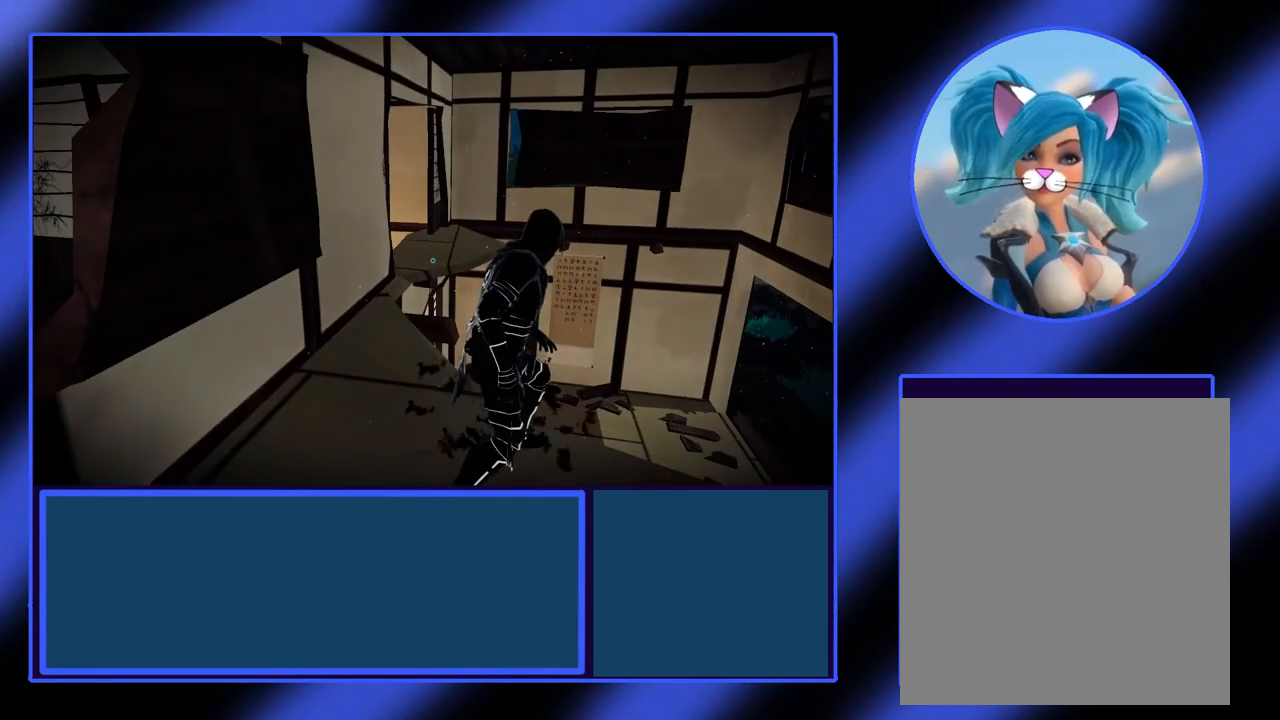
{"buttons": [], "left_stick": "center", "events": [[200, "R1", "down"], [300, "R1", "up"]]}
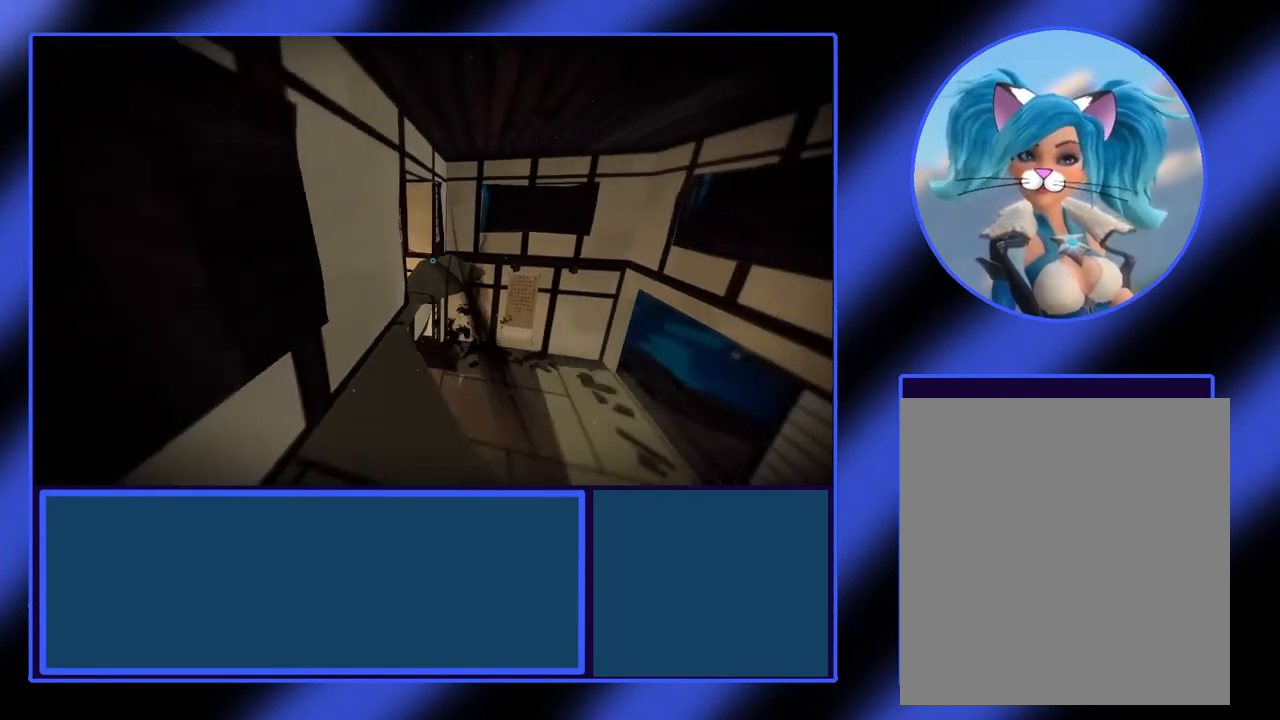
{"buttons": [], "left_stick": "center", "events": []}
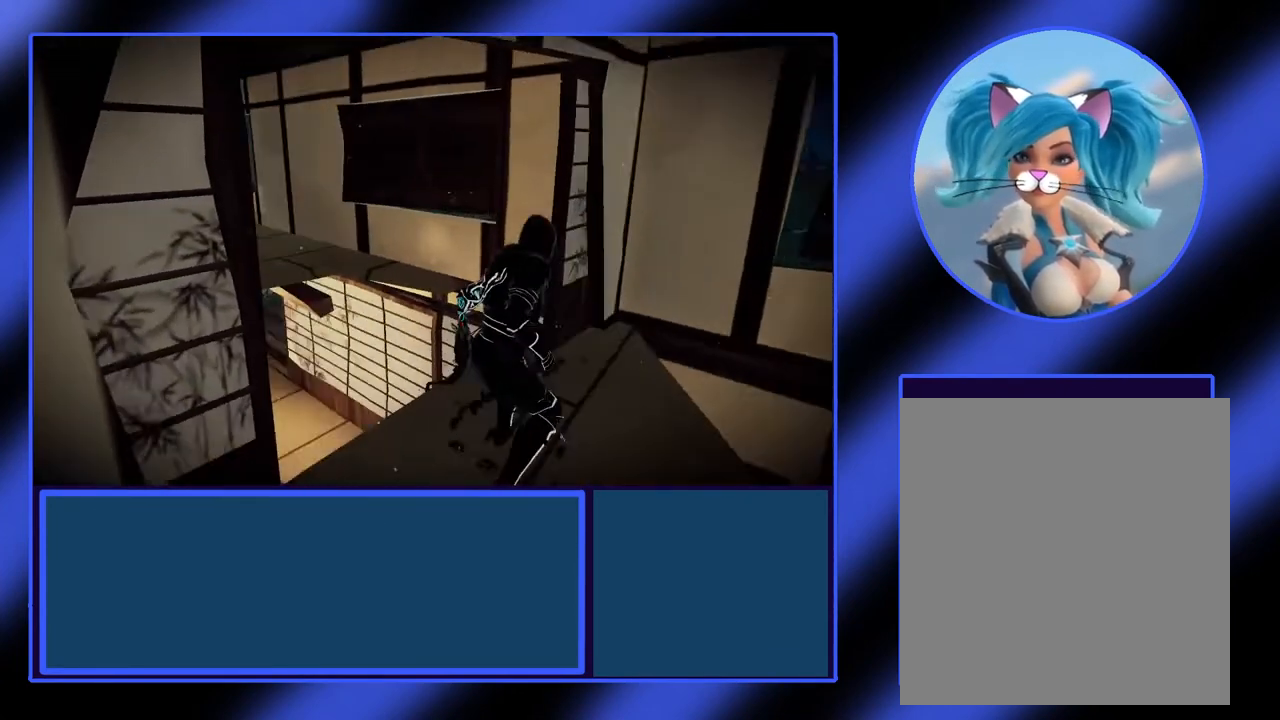
{"buttons": [], "left_stick": "center", "events": []}
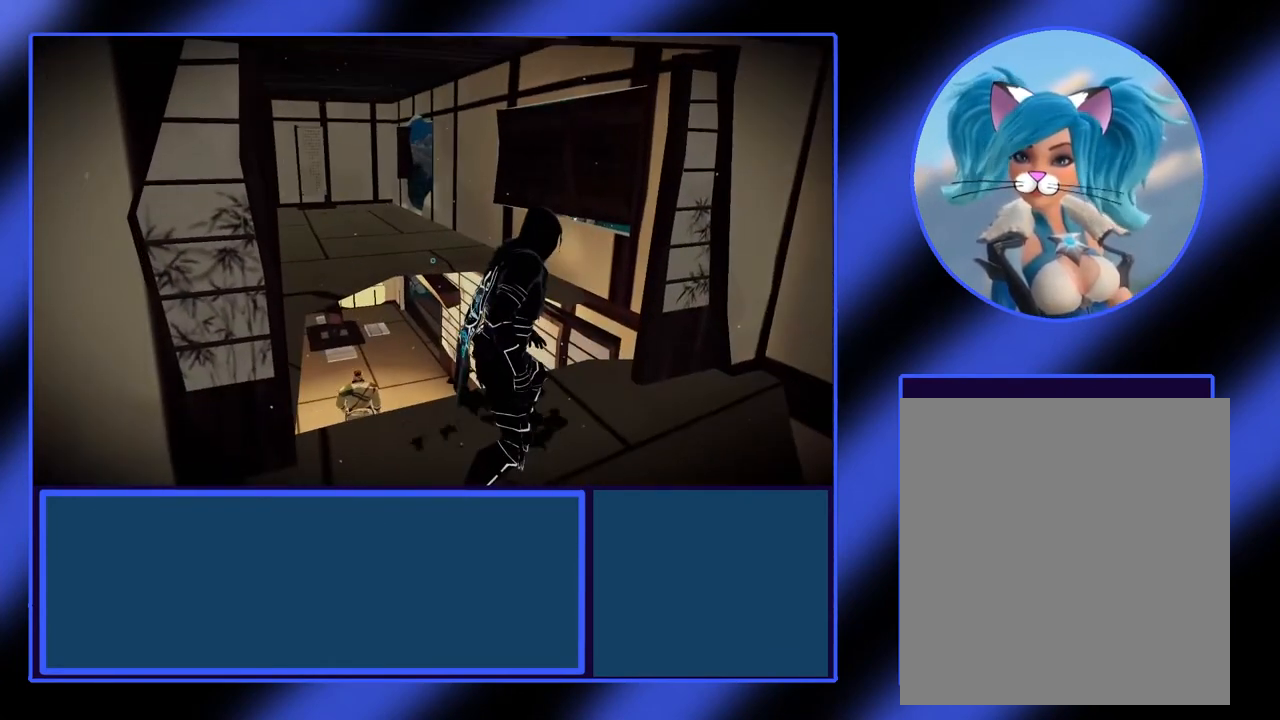
{"buttons": [], "left_stick": "center", "events": []}
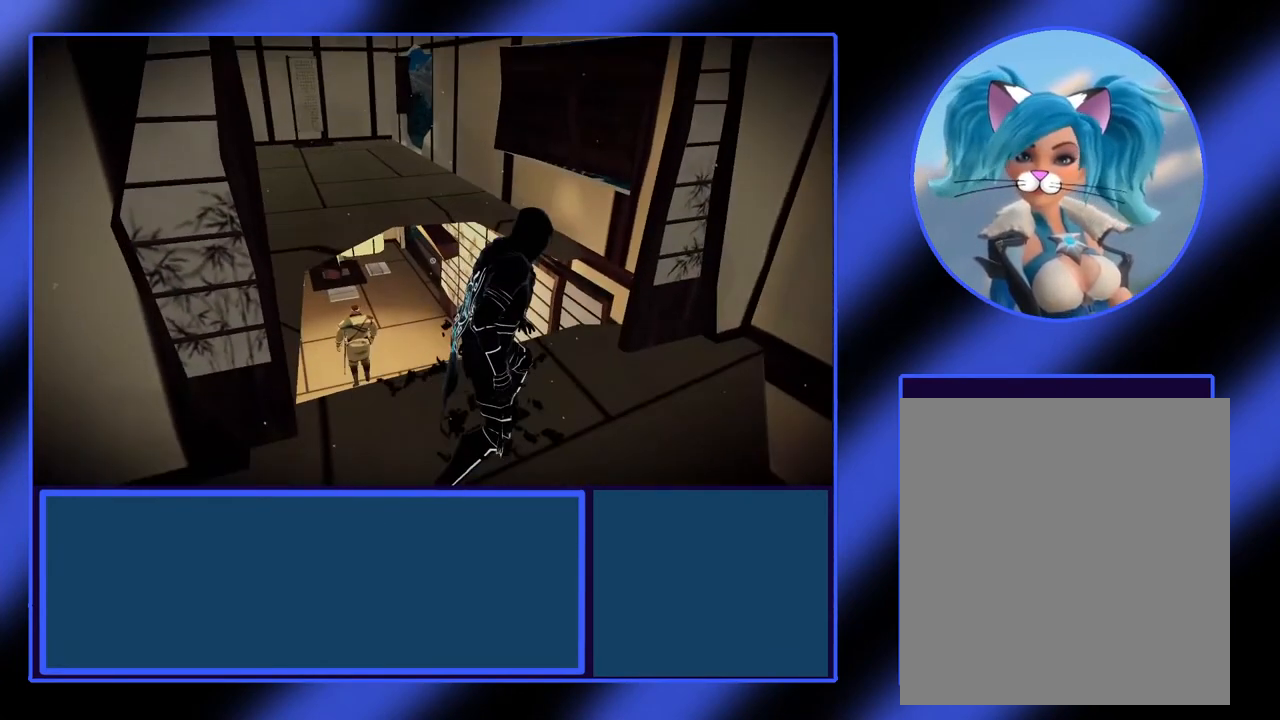
{"buttons": [], "left_stick": "center", "events": []}
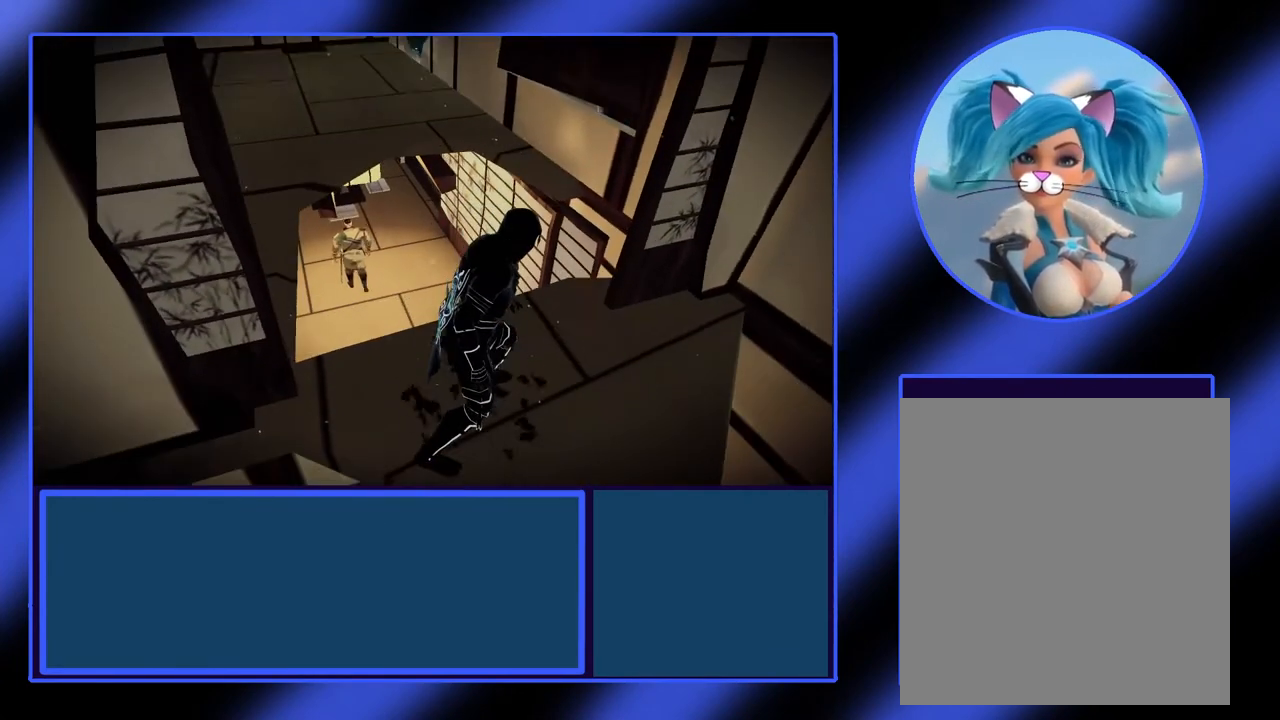
{"buttons": [], "left_stick": "center", "events": []}
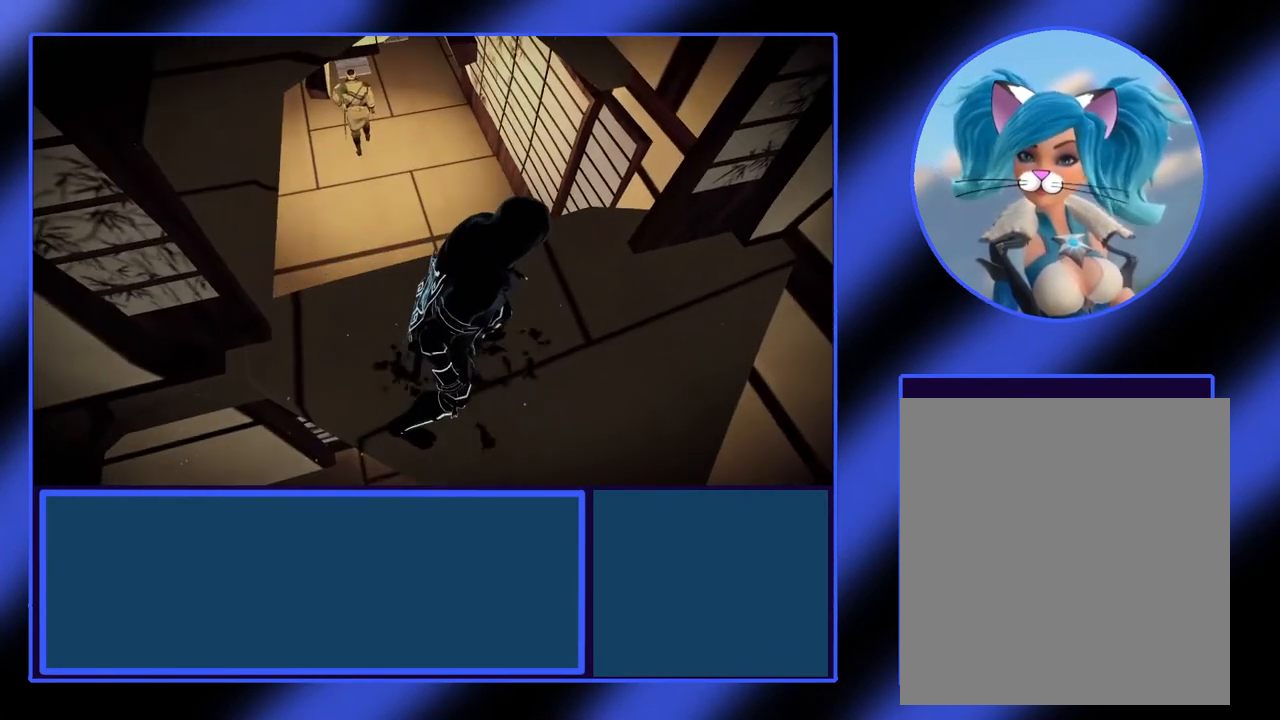
{"buttons": [], "left_stick": "center", "events": []}
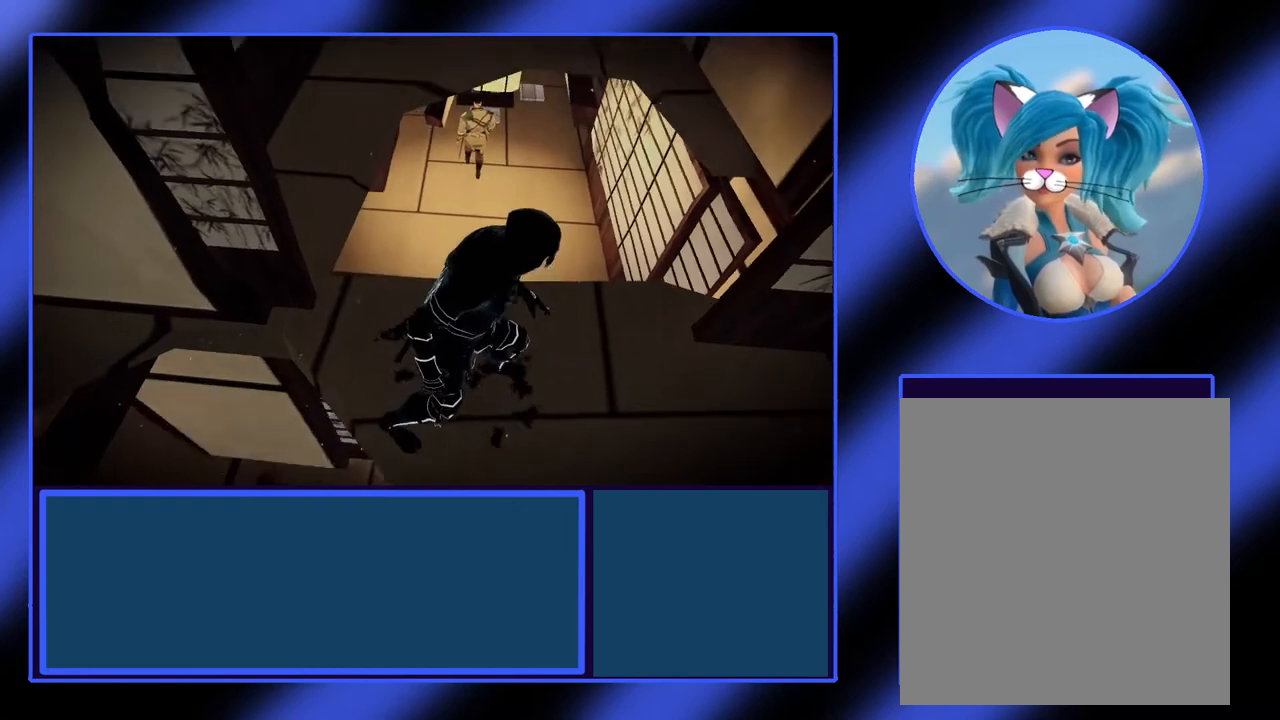
{"buttons": [], "left_stick": "center", "events": []}
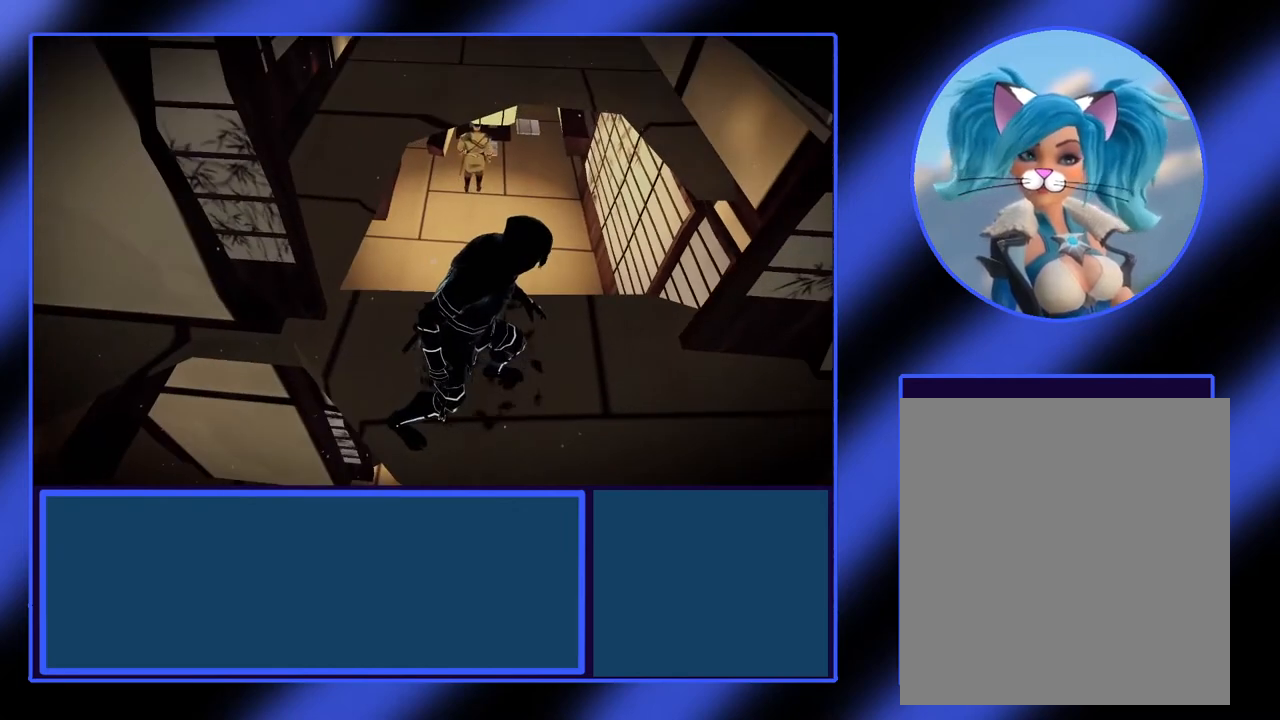
{"buttons": [], "left_stick": "center", "events": []}
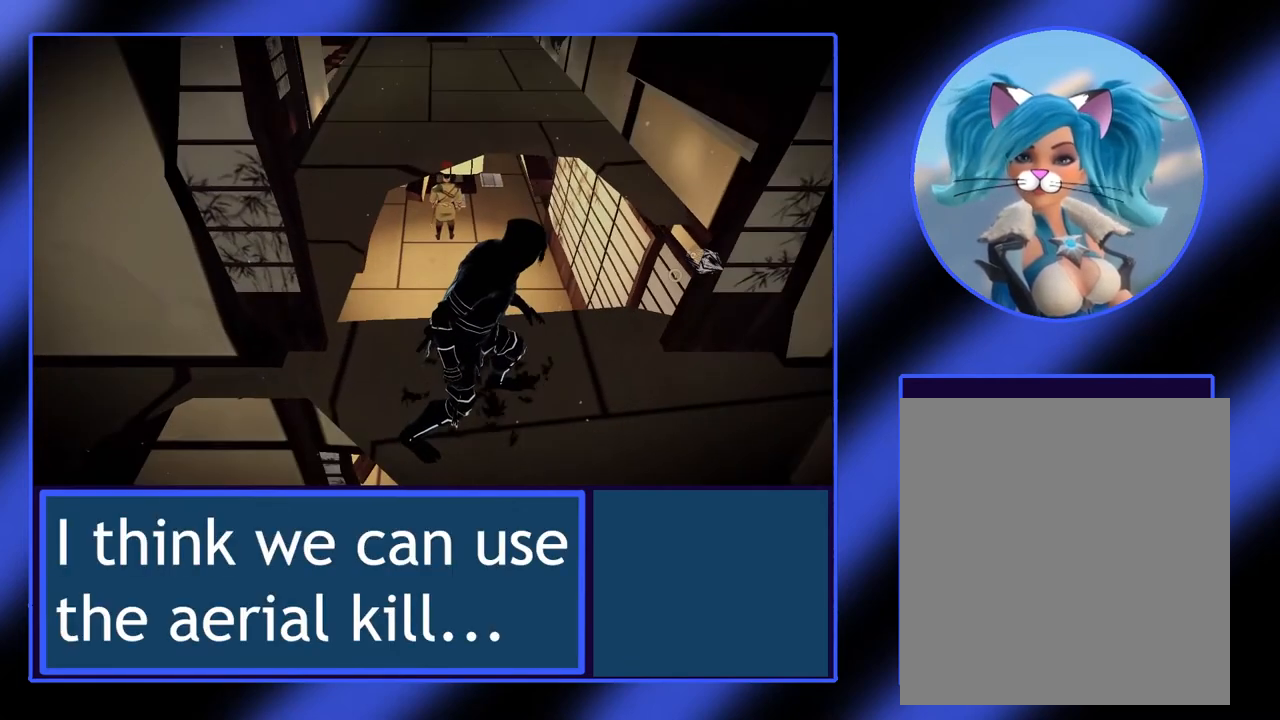
{"buttons": [], "left_stick": "center", "events": []}
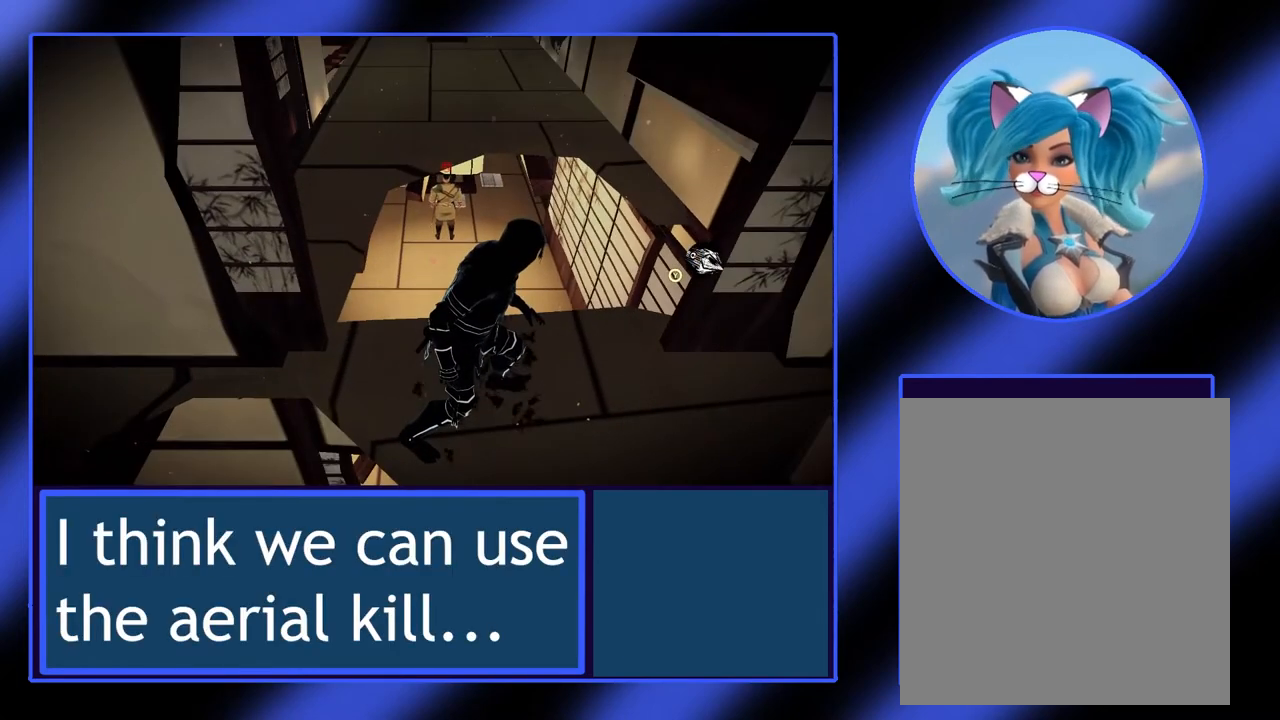
{"buttons": [], "left_stick": "center", "events": []}
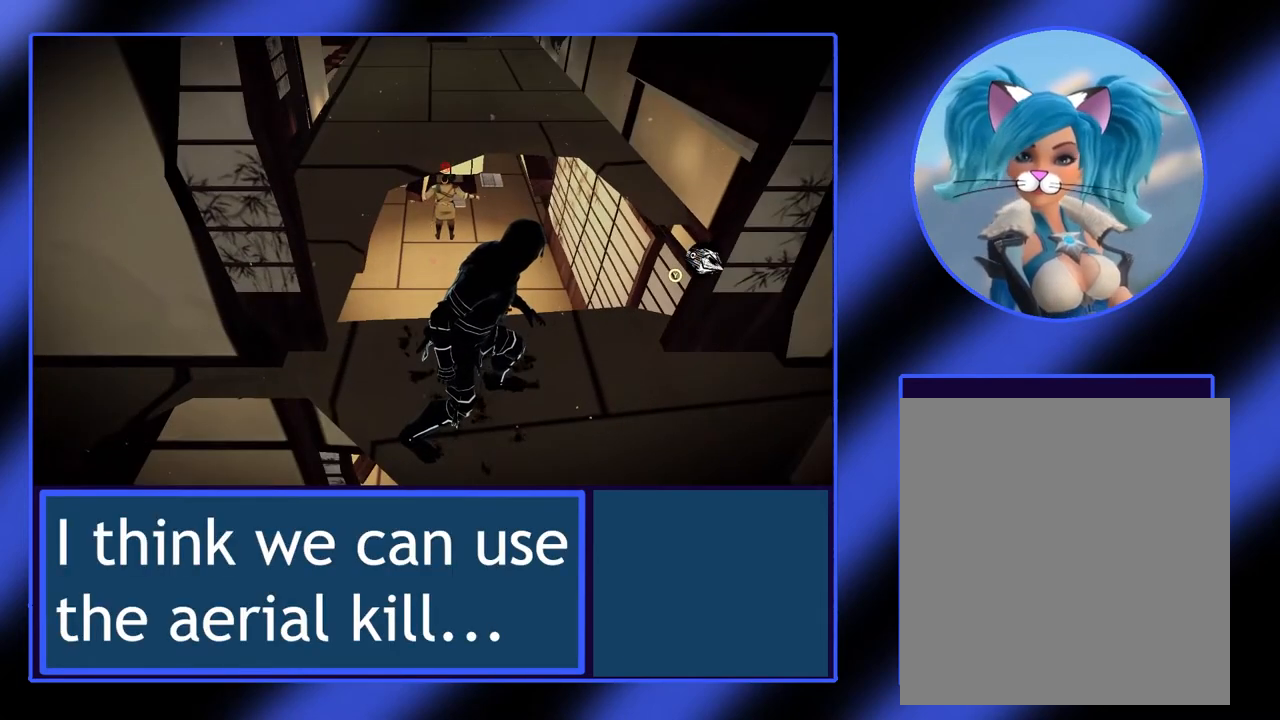
{"buttons": [], "left_stick": "center", "events": [[67, "left_stick", "right"], [267, "left_stick", "center"]]}
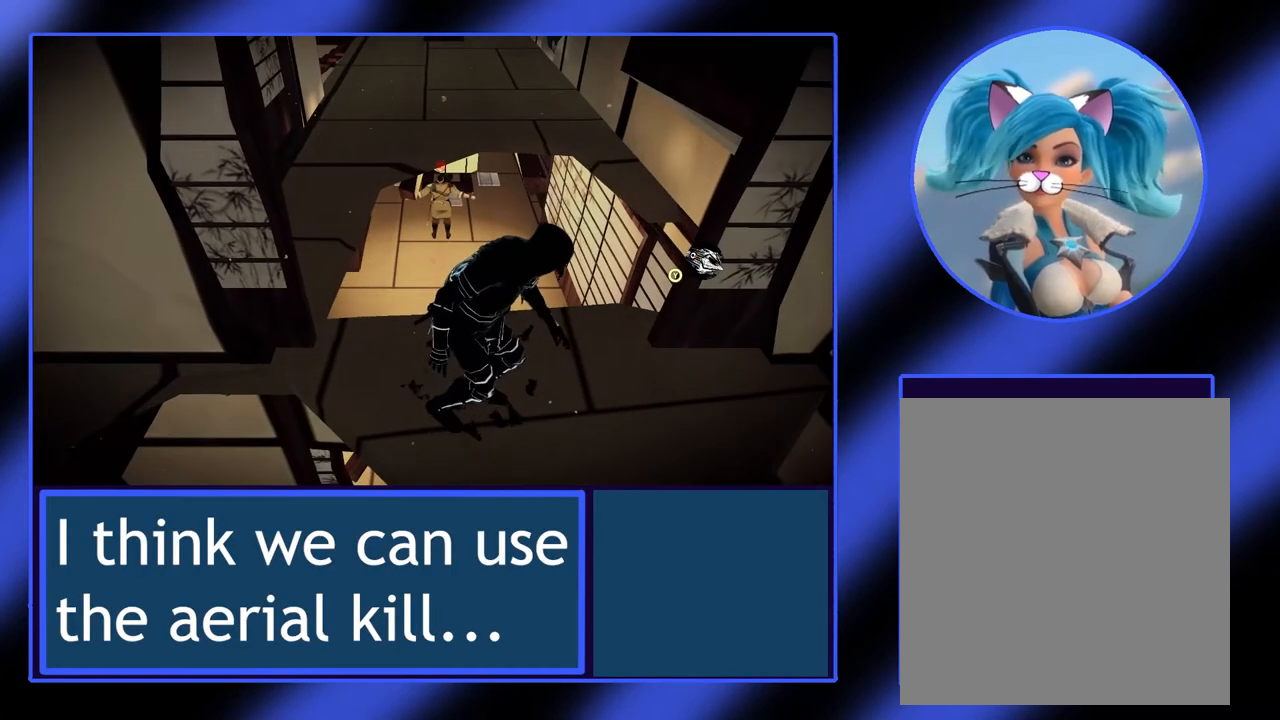
{"buttons": ["L2"], "left_stick": "center", "events": [[33, "L2", "down"]]}
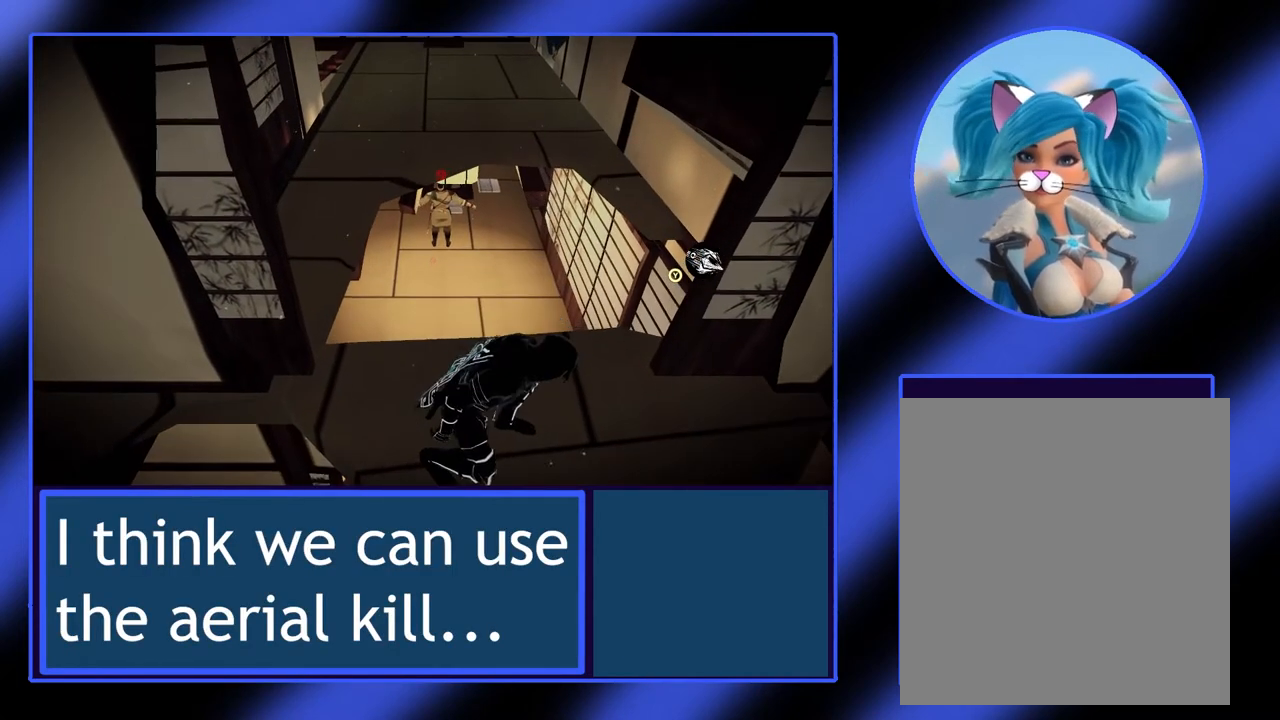
{"buttons": ["L2"], "left_stick": "center", "events": []}
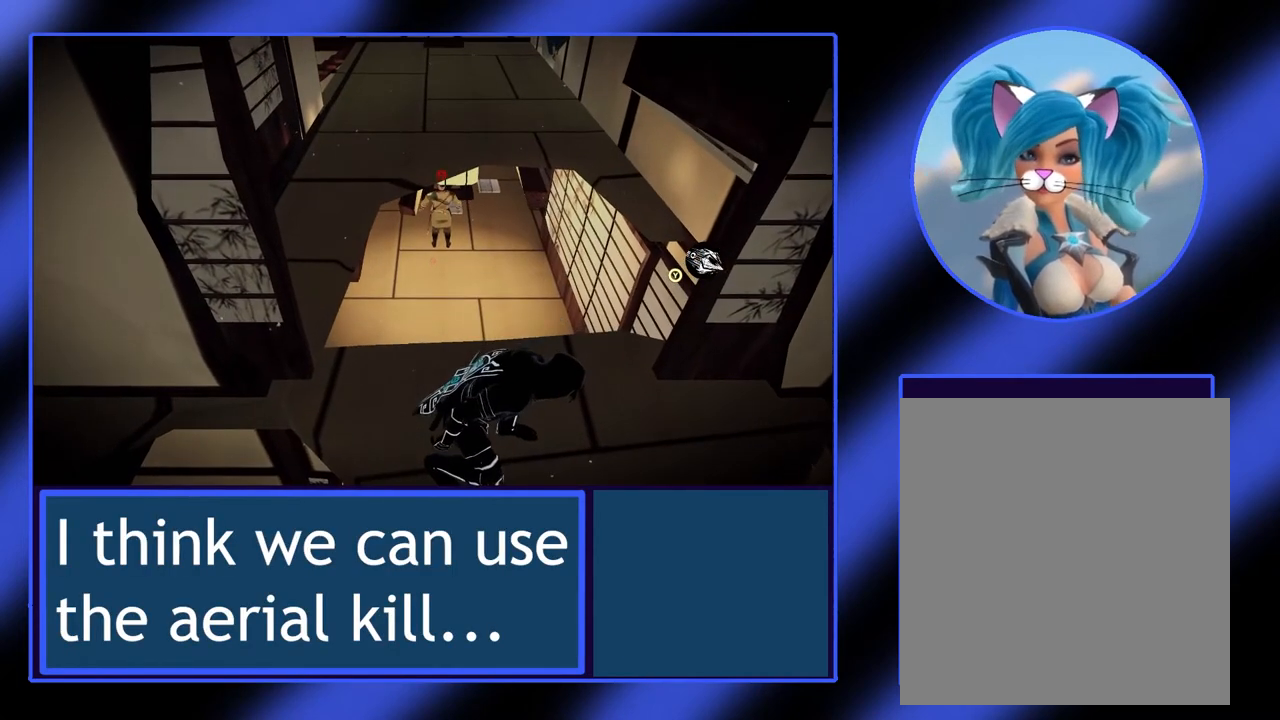
{"buttons": ["L2"], "left_stick": "down-right", "events": [[367, "left_stick", "down-right"]]}
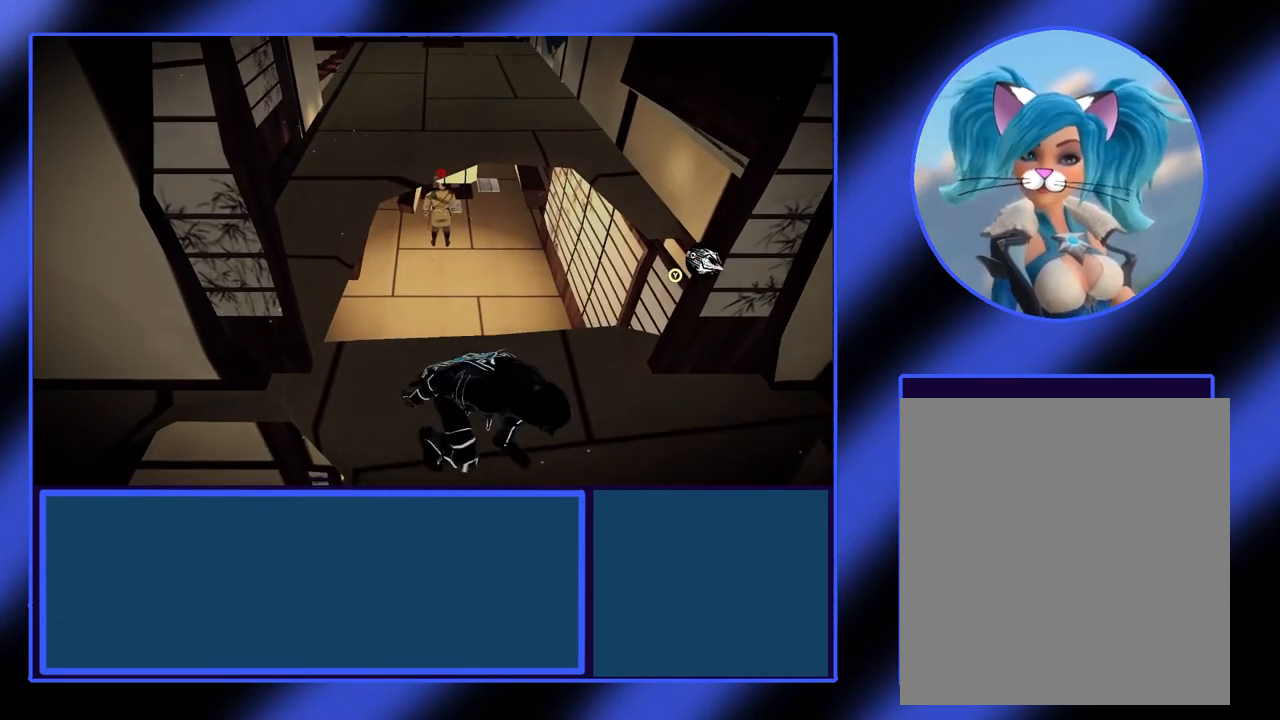
{"buttons": ["L2"], "left_stick": "center", "events": [[367, "left_stick", "center"]]}
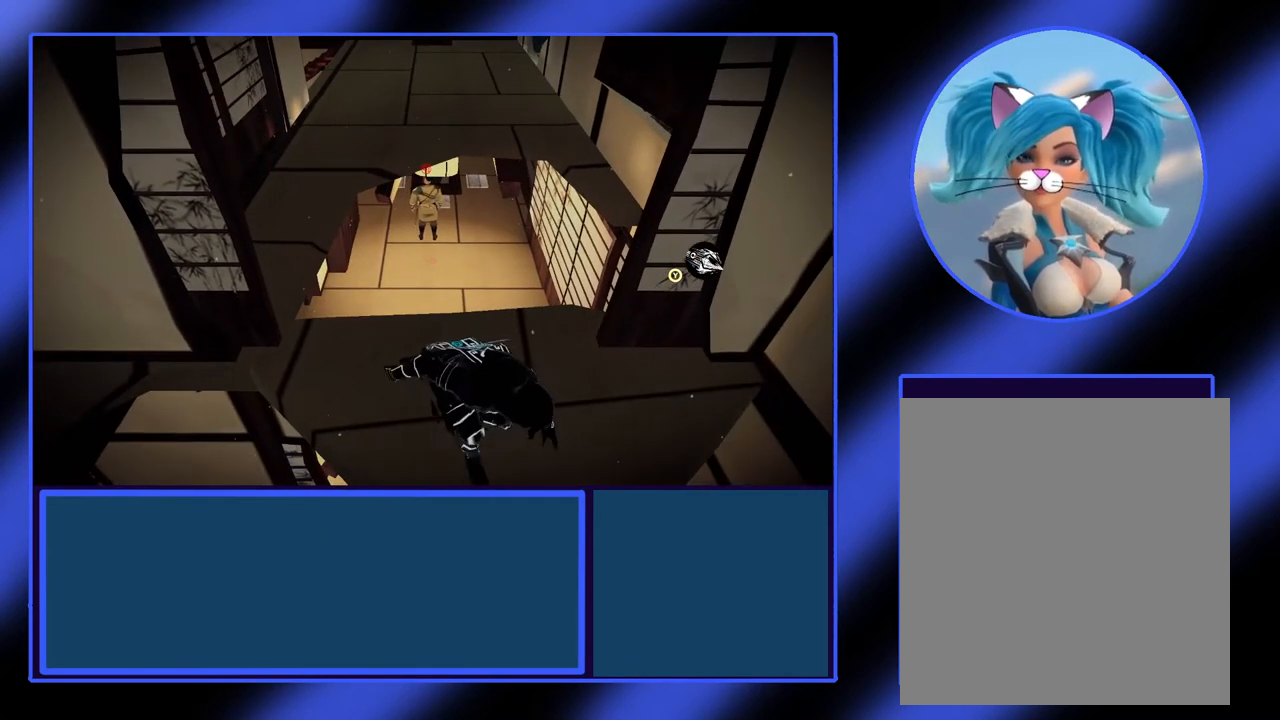
{"buttons": ["L2"], "left_stick": "up", "events": [[433, "left_stick", "up"]]}
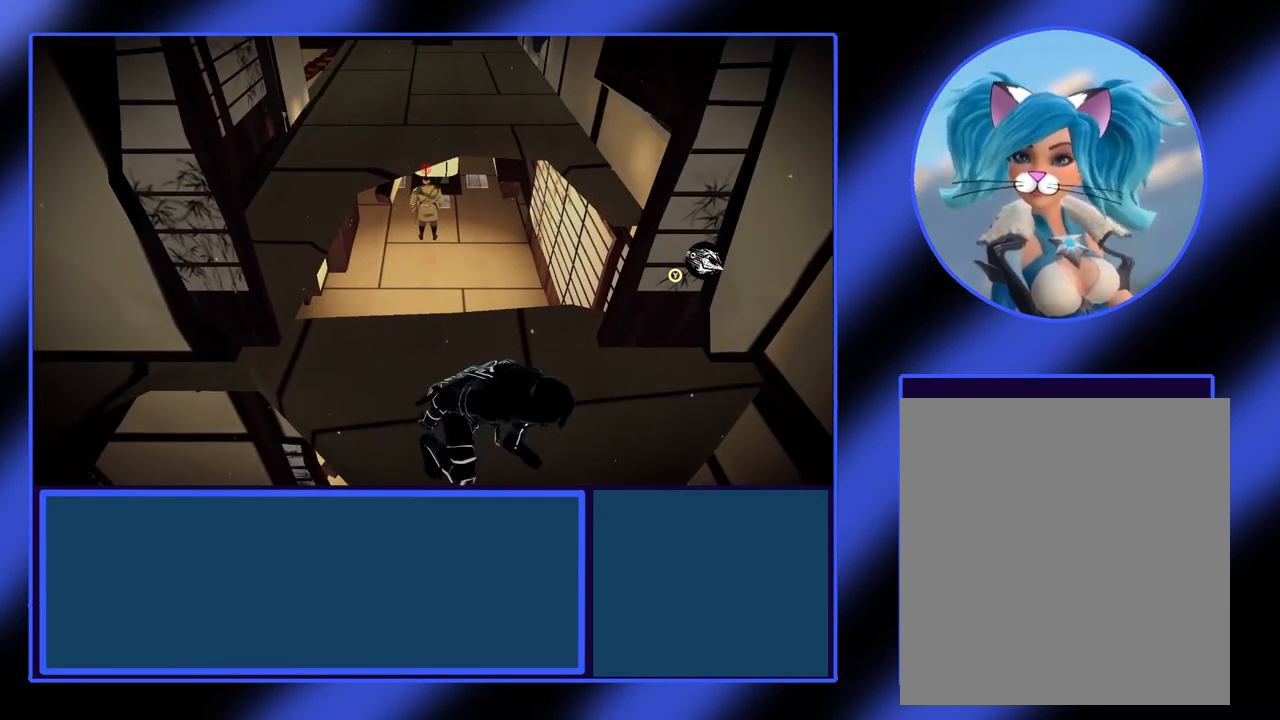
{"buttons": ["L2"], "left_stick": "center", "events": [[100, "left_stick", "center"]]}